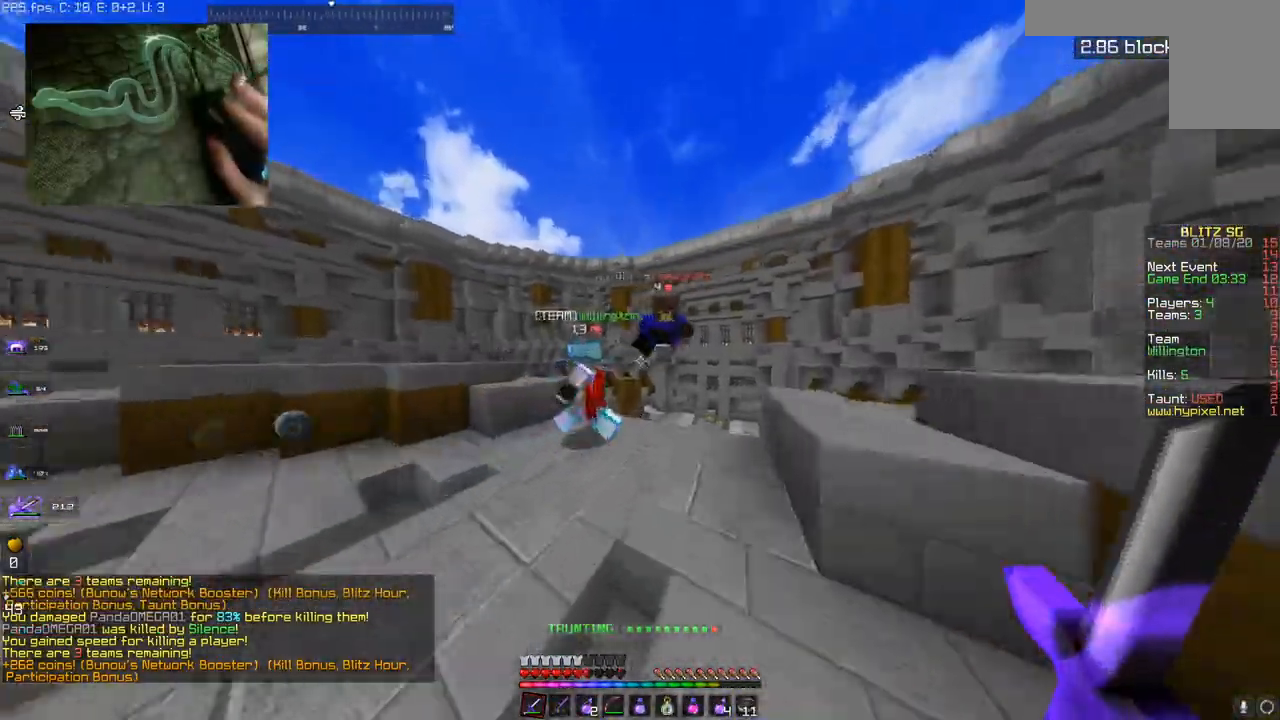
Gameplay with keyboard and mouse; each line is a JSON object with the keys and mouse buttons held at the frame after it. "events" lists presses ("down") and releases ("up") of "a", "d", "s", "space", "w", "mouse_left" and "mouse_right" between this image and that frame as [ms after this image, input, new state], when the widget could be followed in between. "mouse_left", "mouse_right" = the "left", "right" buttons of the "mouse" list. No other keys are recorded. Fast repeated clicks can show as one long hold. Mouse movement is not recorded.
{"keys": ["w"], "mouse": ["left"], "events": [[67, "mouse_left", "down"]]}
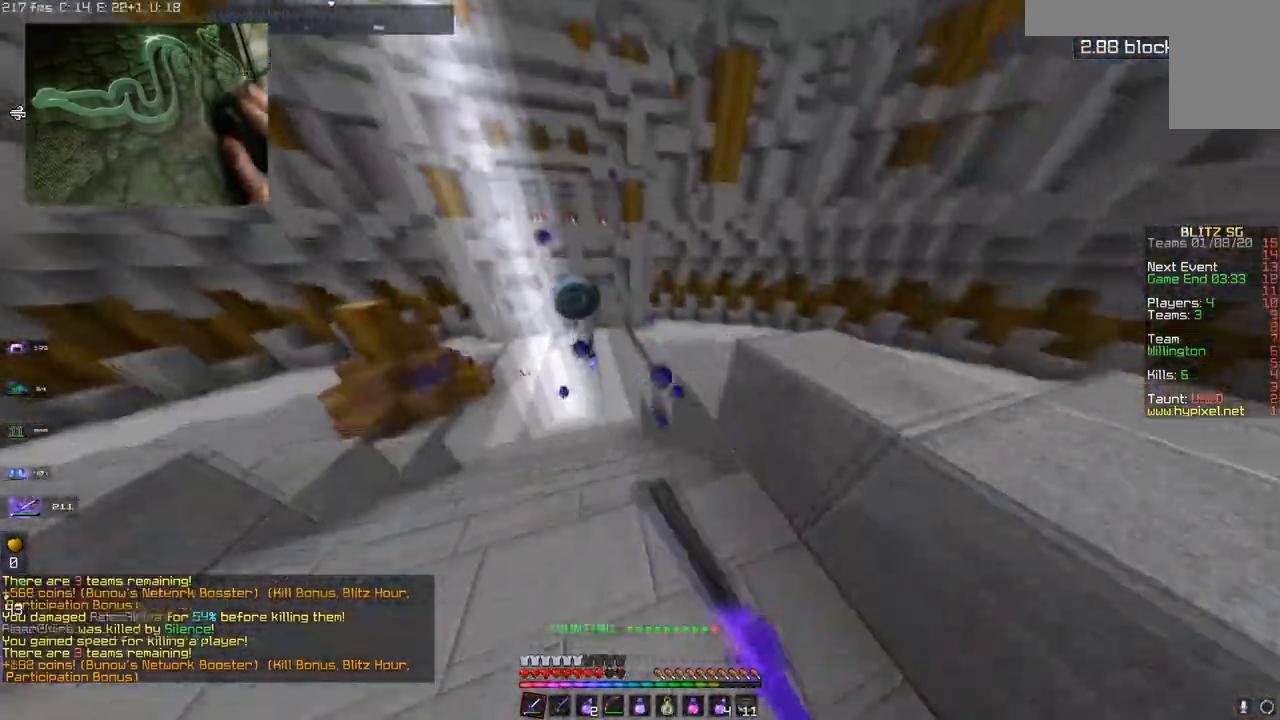
{"keys": ["d", "w"], "mouse": [], "events": [[133, "mouse_left", "up"], [267, "d", "down"]]}
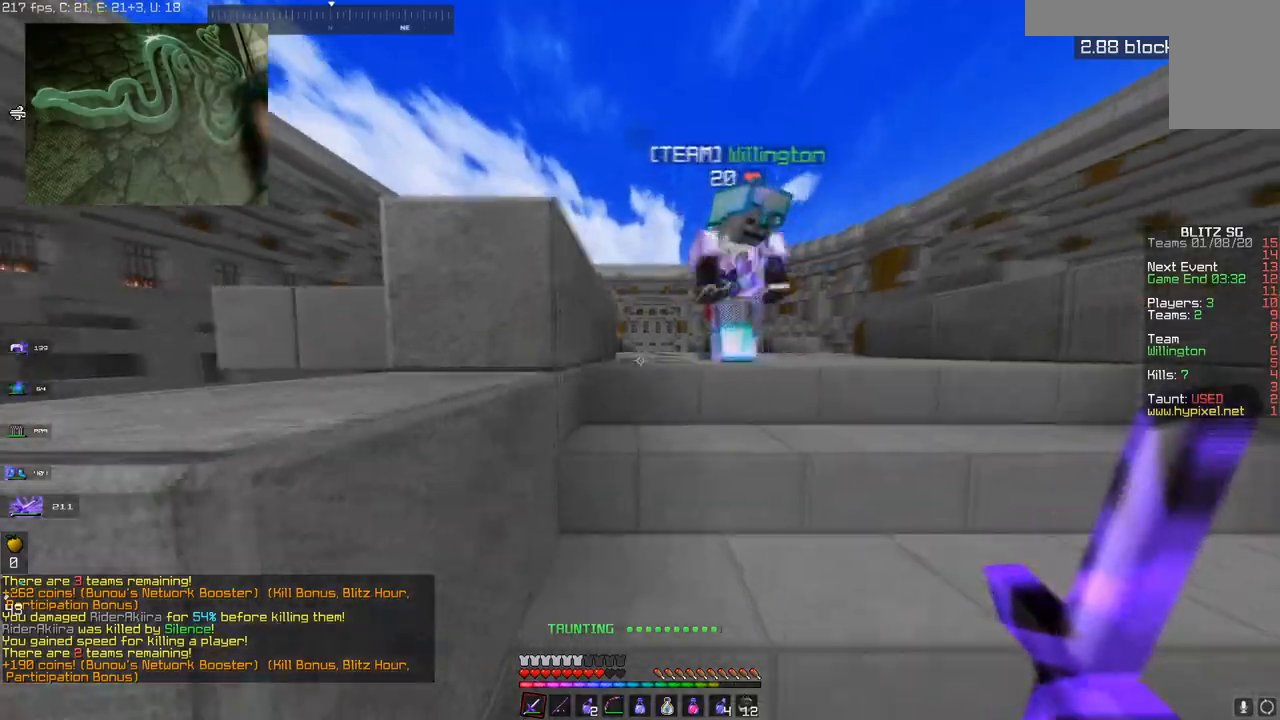
{"keys": ["w"], "mouse": [], "events": [[184, "d", "up"]]}
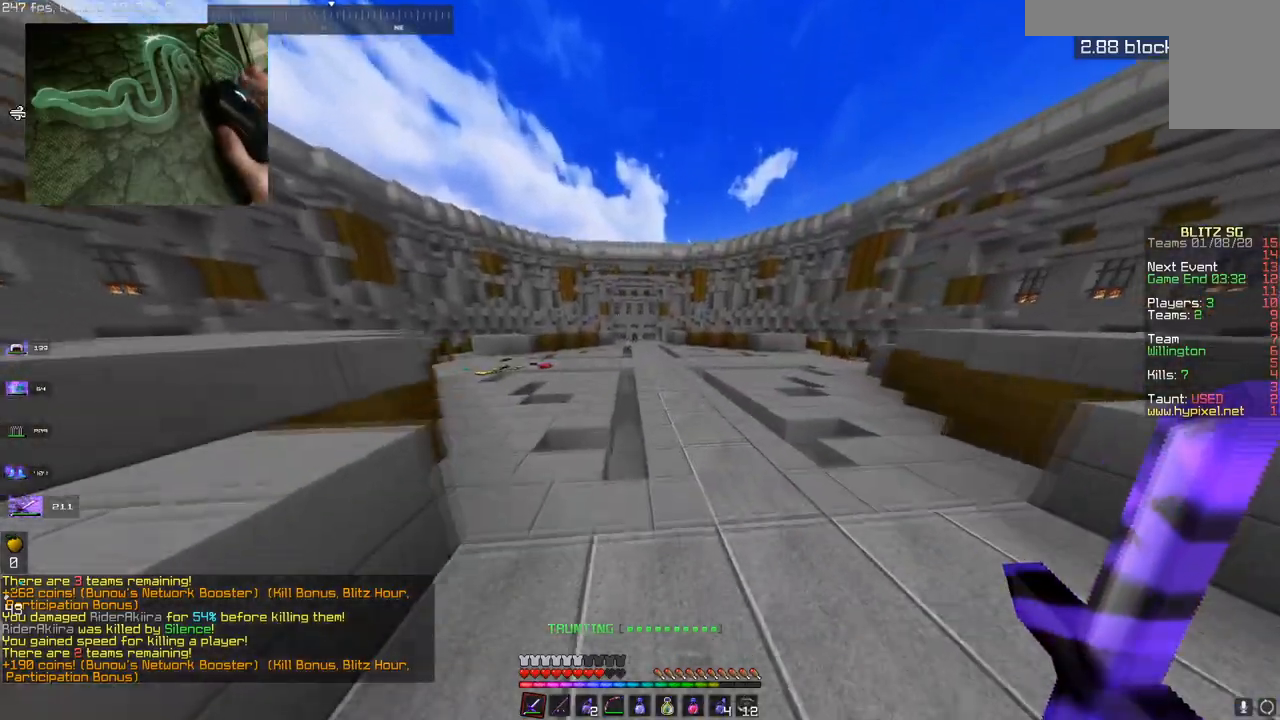
{"keys": ["w"], "mouse": [], "events": []}
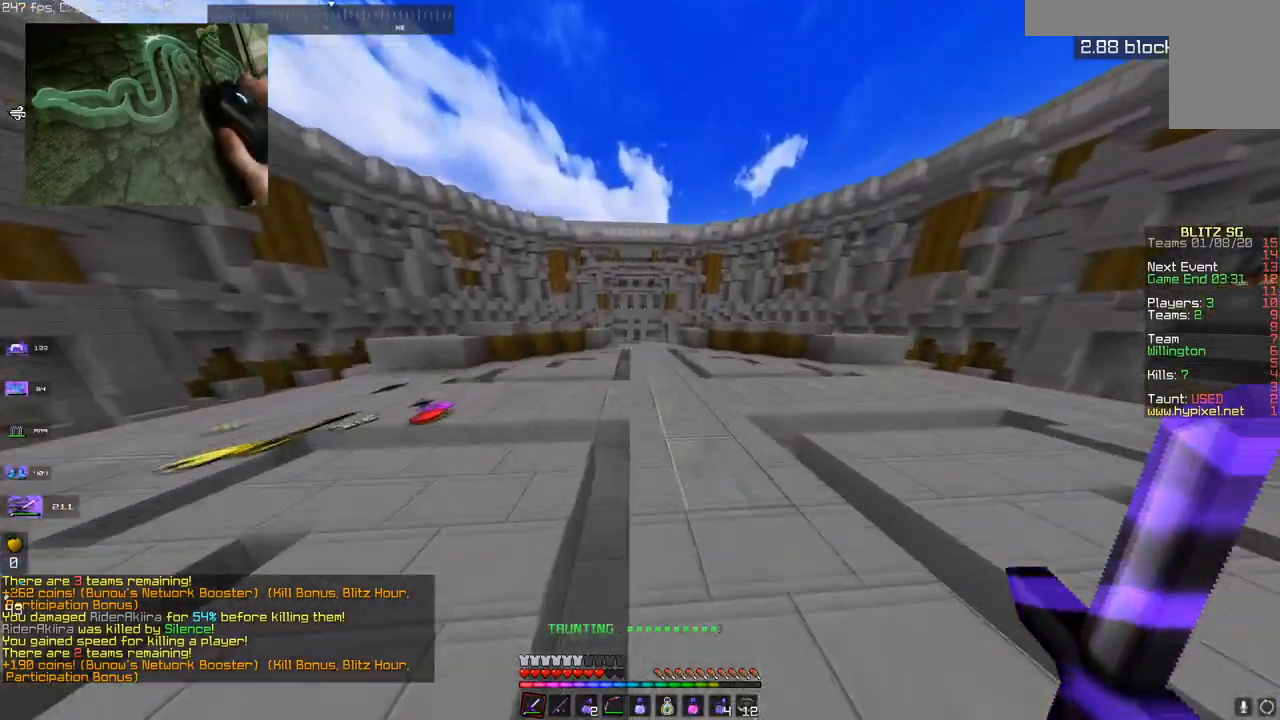
{"keys": ["w"], "mouse": [], "events": []}
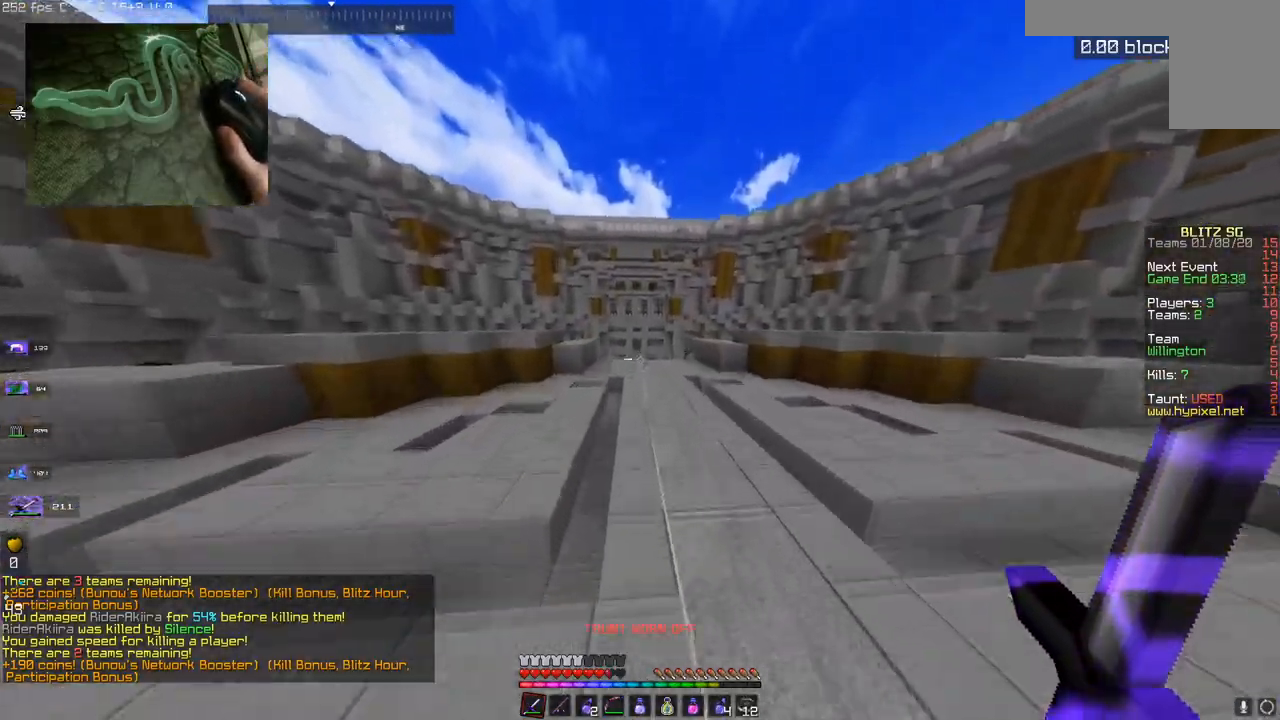
{"keys": ["d", "w"], "mouse": [], "events": [[234, "d", "down"], [284, "mouse_right", "down"], [467, "mouse_right", "up"]]}
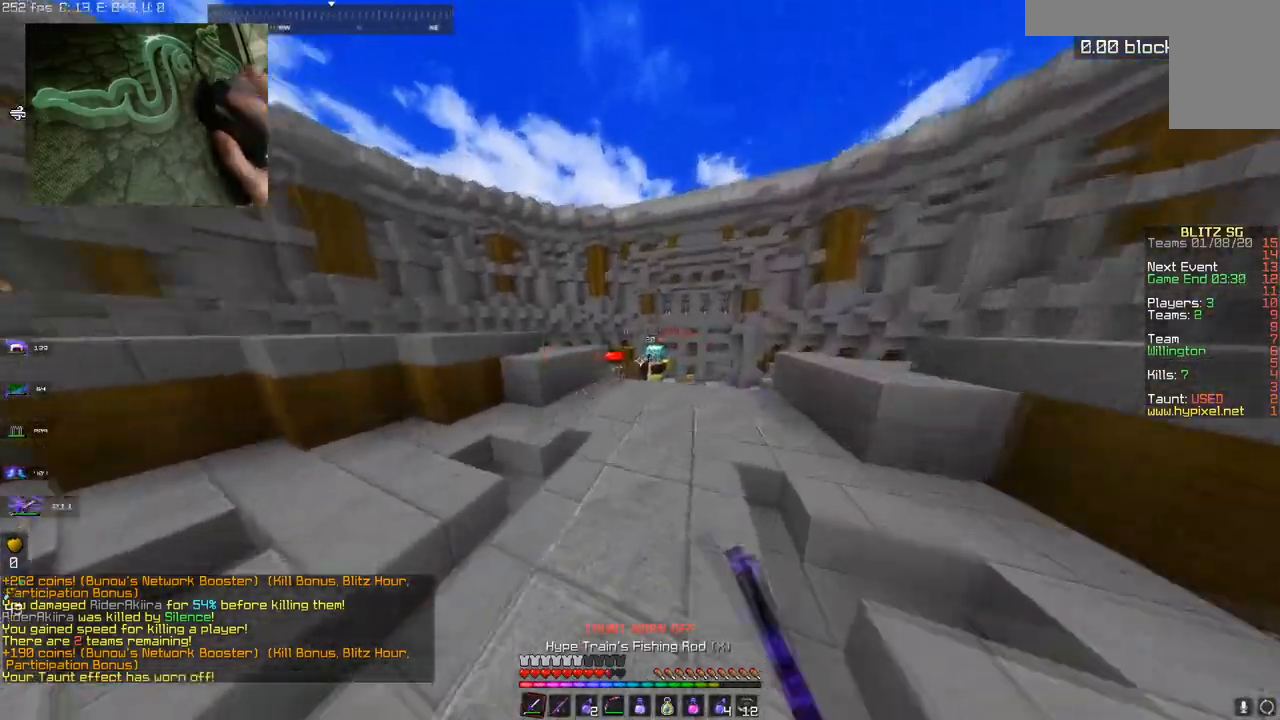
{"keys": ["w"], "mouse": ["left"], "events": [[300, "d", "up"], [433, "mouse_left", "down"]]}
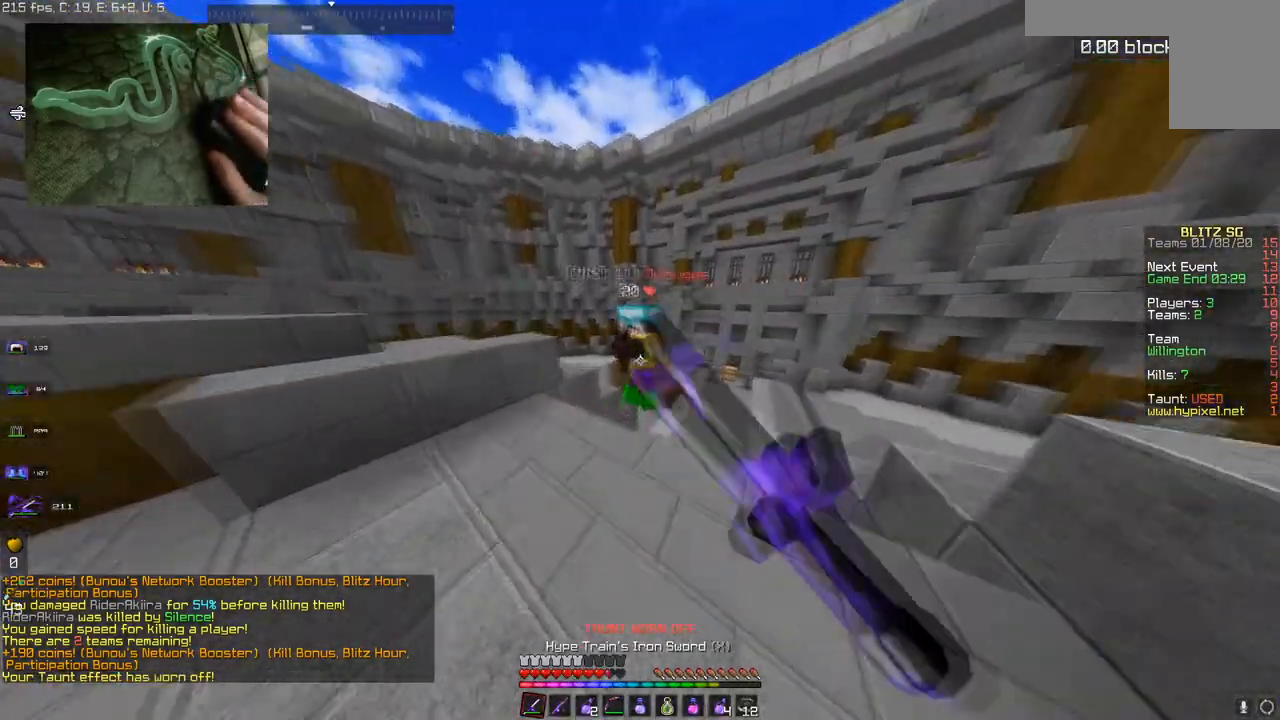
{"keys": ["w"], "mouse": ["left"], "events": [[184, "a", "down"], [451, "a", "up"]]}
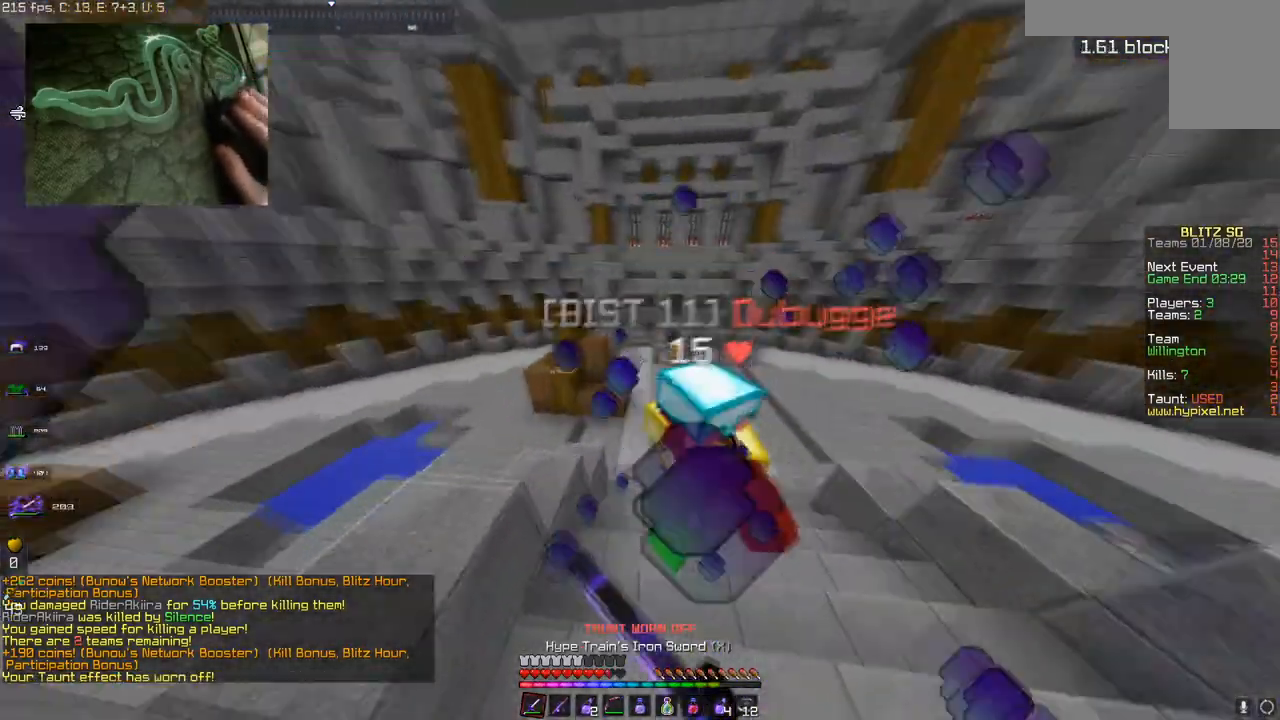
{"keys": ["w"], "mouse": ["left"], "events": []}
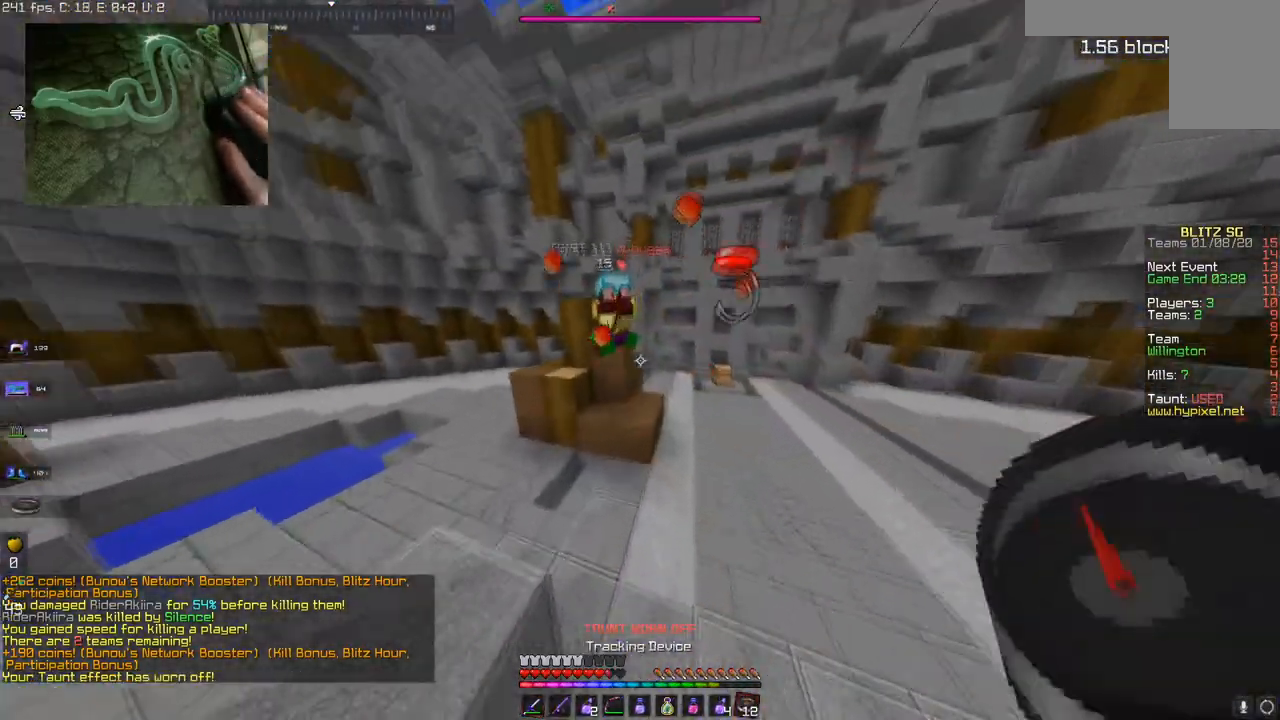
{"keys": ["w"], "mouse": ["left"], "events": []}
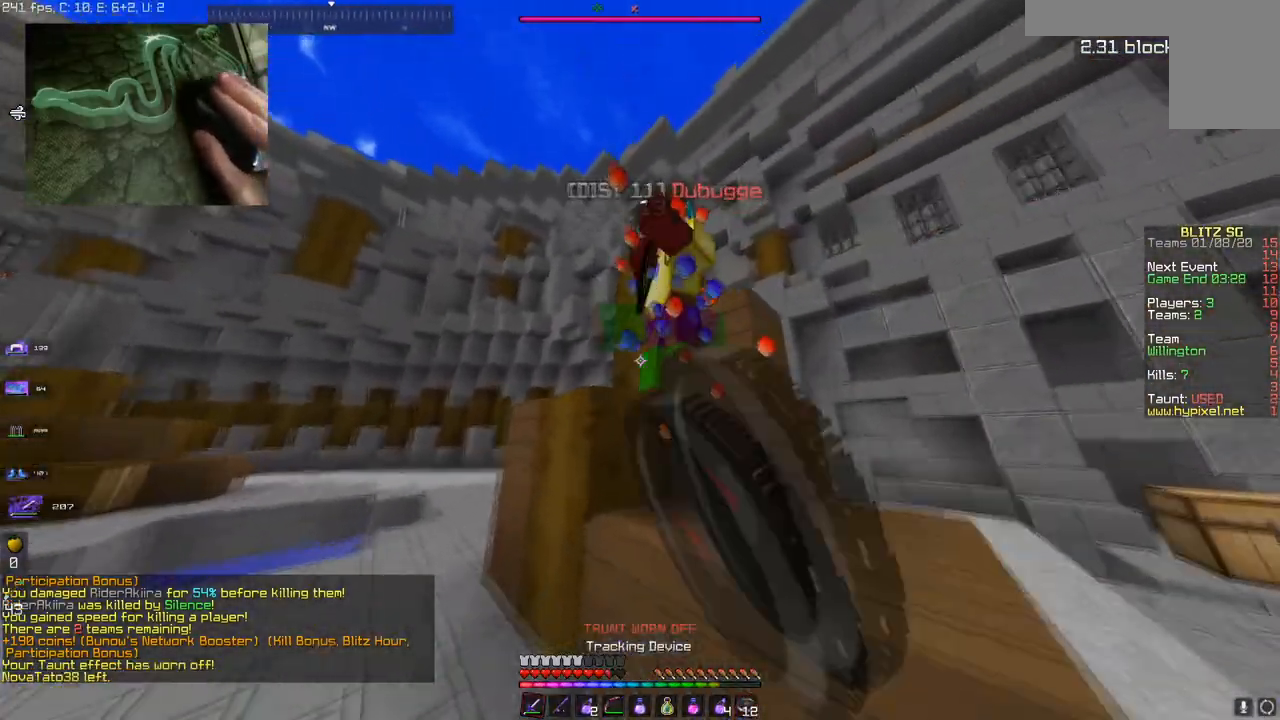
{"keys": ["d", "space", "w"], "mouse": ["left"], "events": [[50, "d", "down"], [150, "w", "up"], [300, "d", "up"], [333, "w", "down"], [383, "space", "down"], [484, "d", "down"]]}
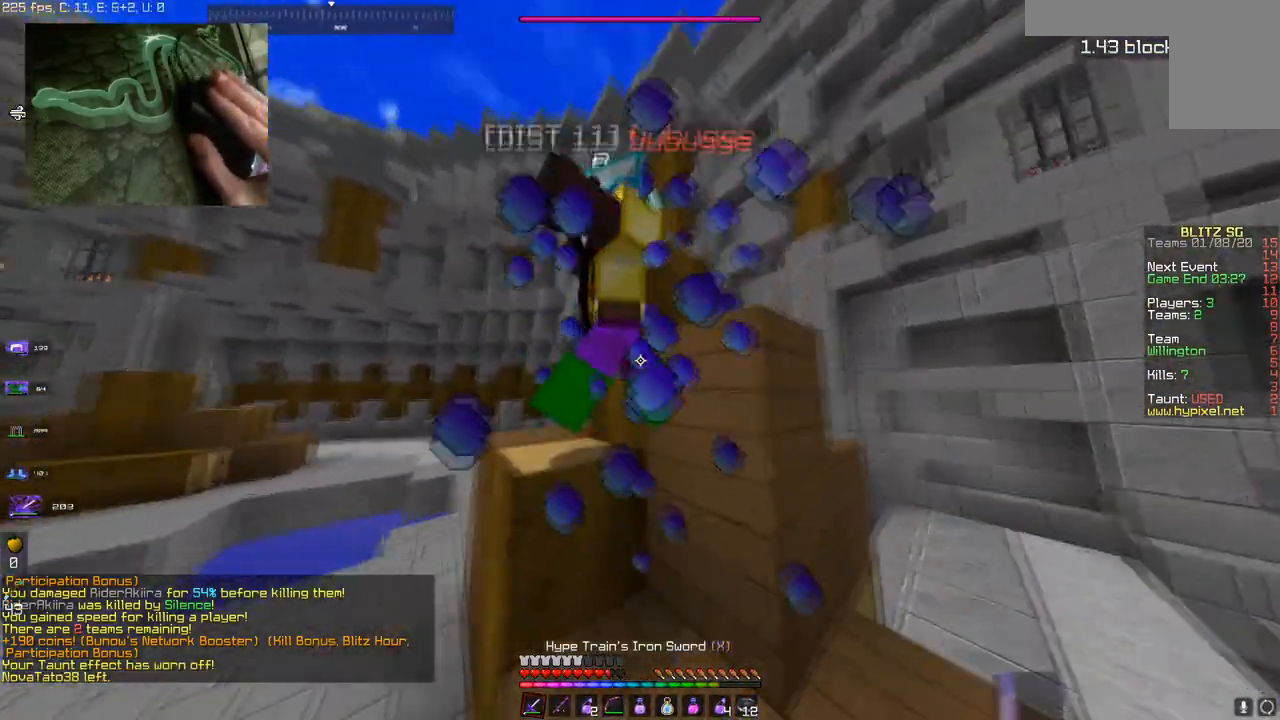
{"keys": ["space", "w"], "mouse": ["left"], "events": [[34, "w", "up"], [84, "space", "up"], [334, "d", "up"], [334, "w", "down"], [384, "space", "down"]]}
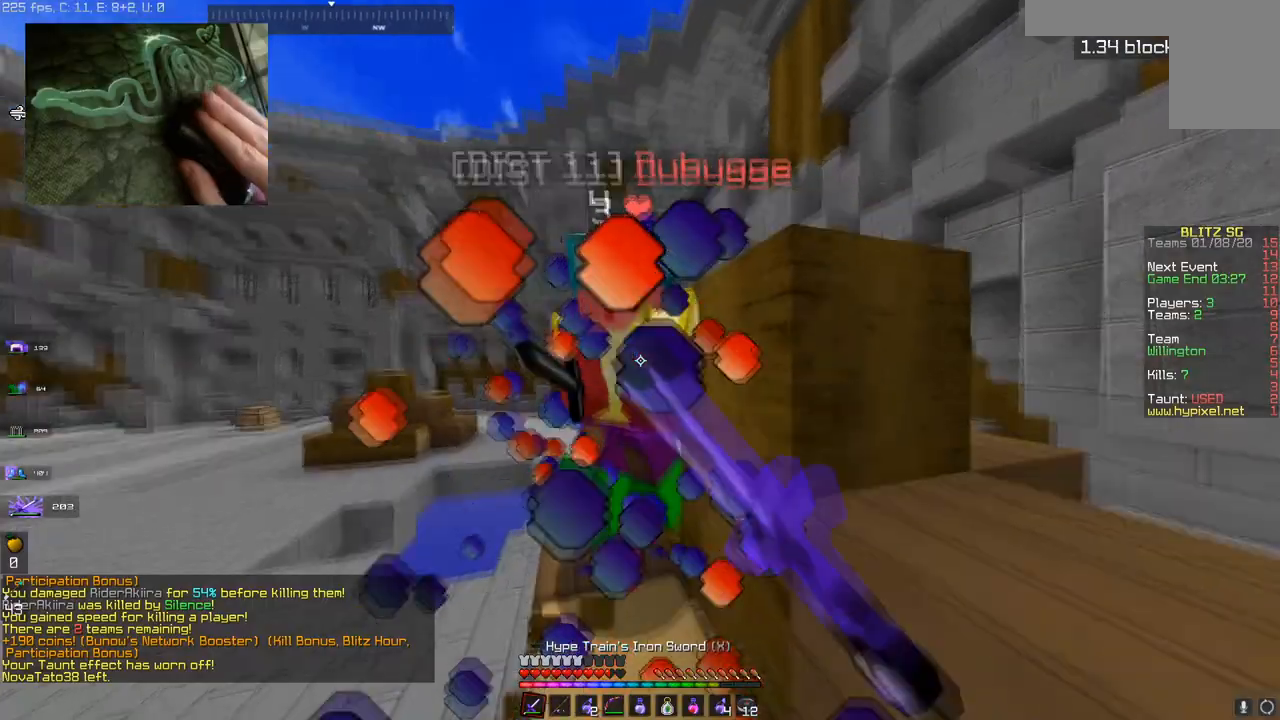
{"keys": ["w"], "mouse": ["left"], "events": [[133, "space", "up"]]}
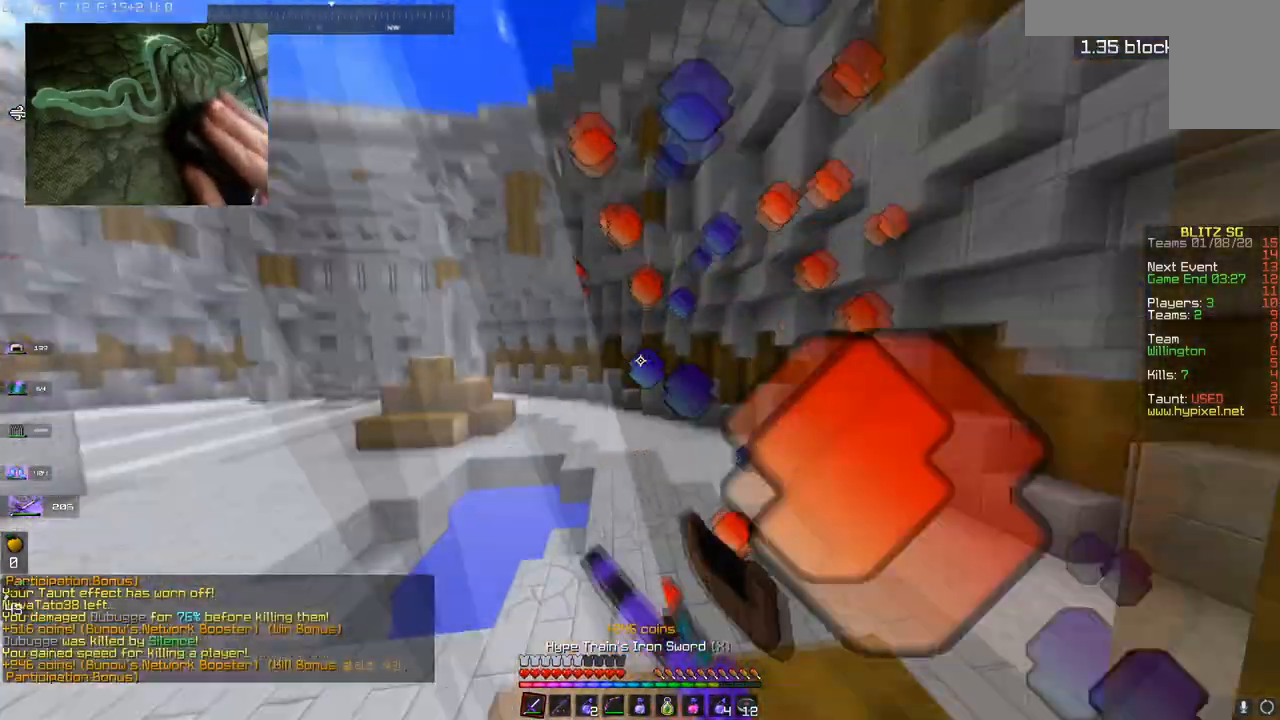
{"keys": ["w"], "mouse": [], "events": [[267, "mouse_left", "up"]]}
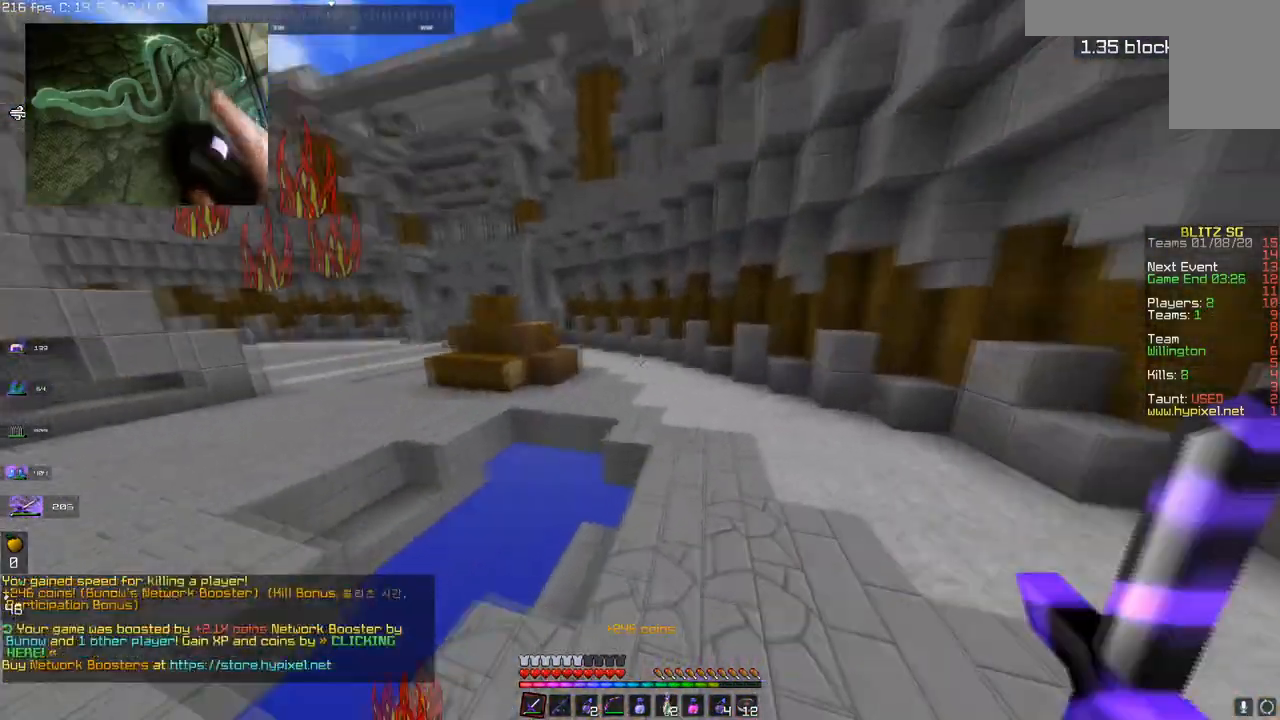
{"keys": ["w"], "mouse": [], "events": []}
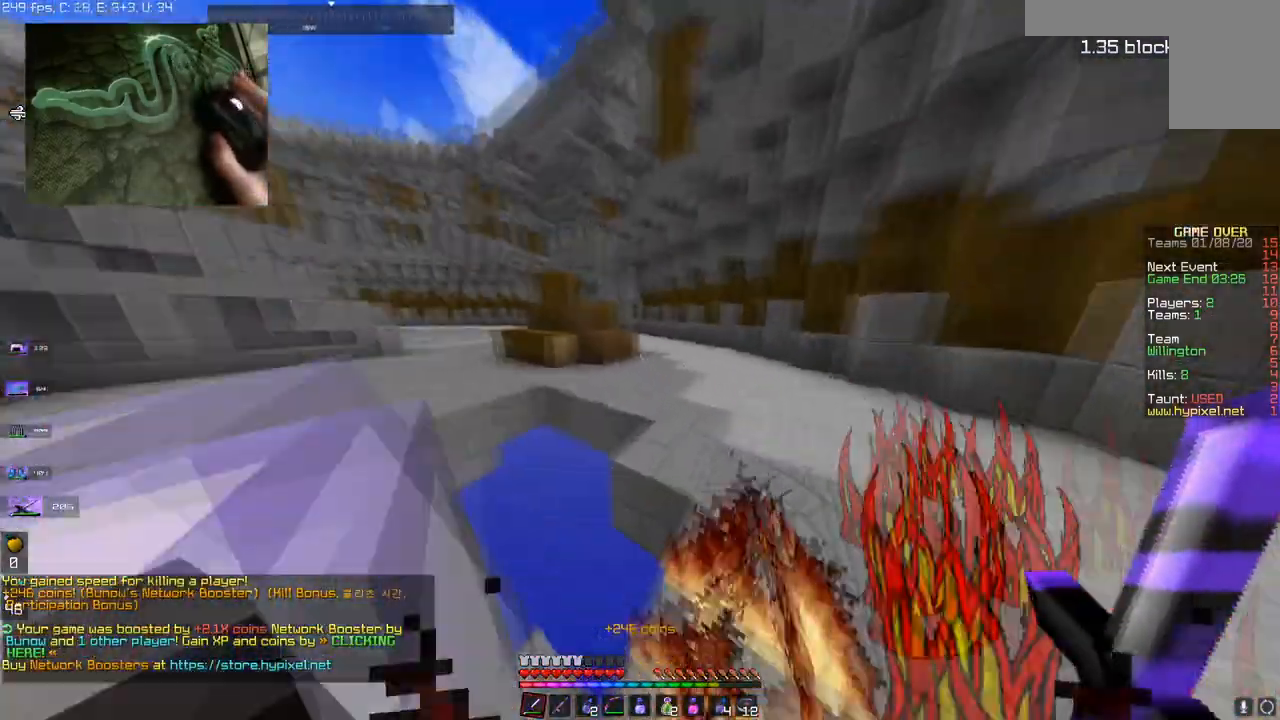
{"keys": [], "mouse": [], "events": [[134, "space", "down"], [334, "w", "up"], [434, "space", "up"]]}
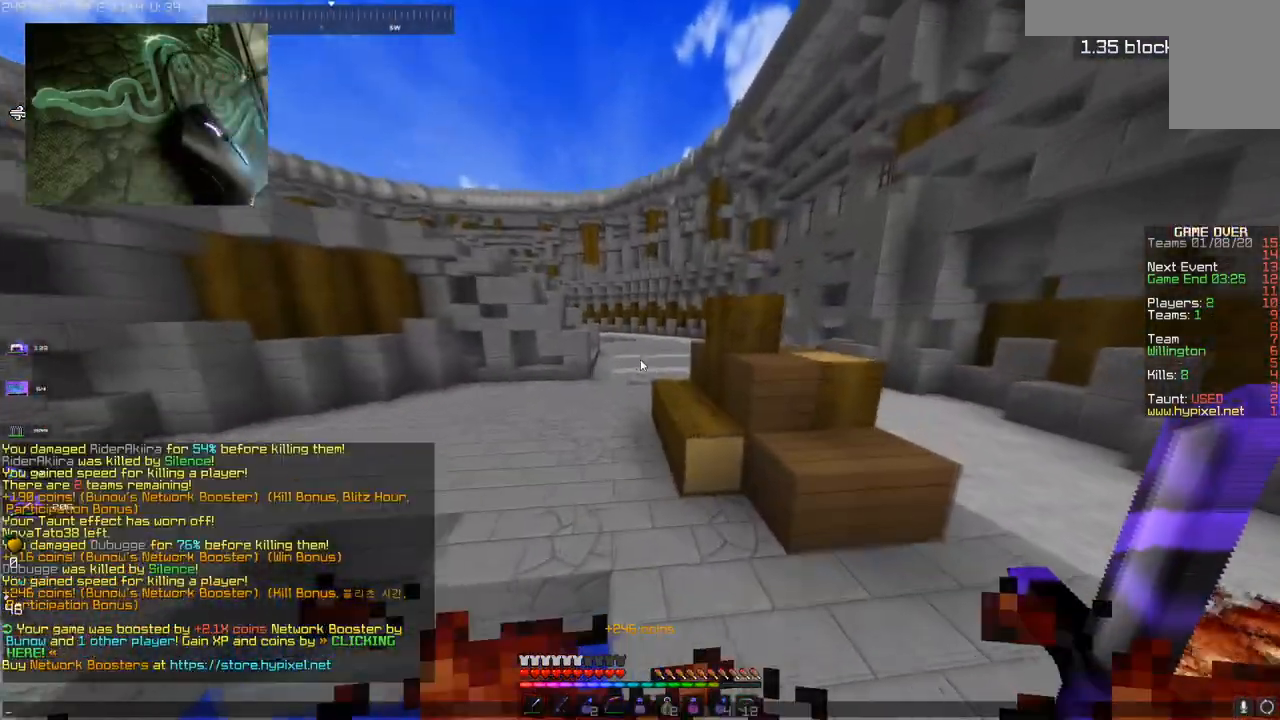
{"keys": [], "mouse": [], "events": []}
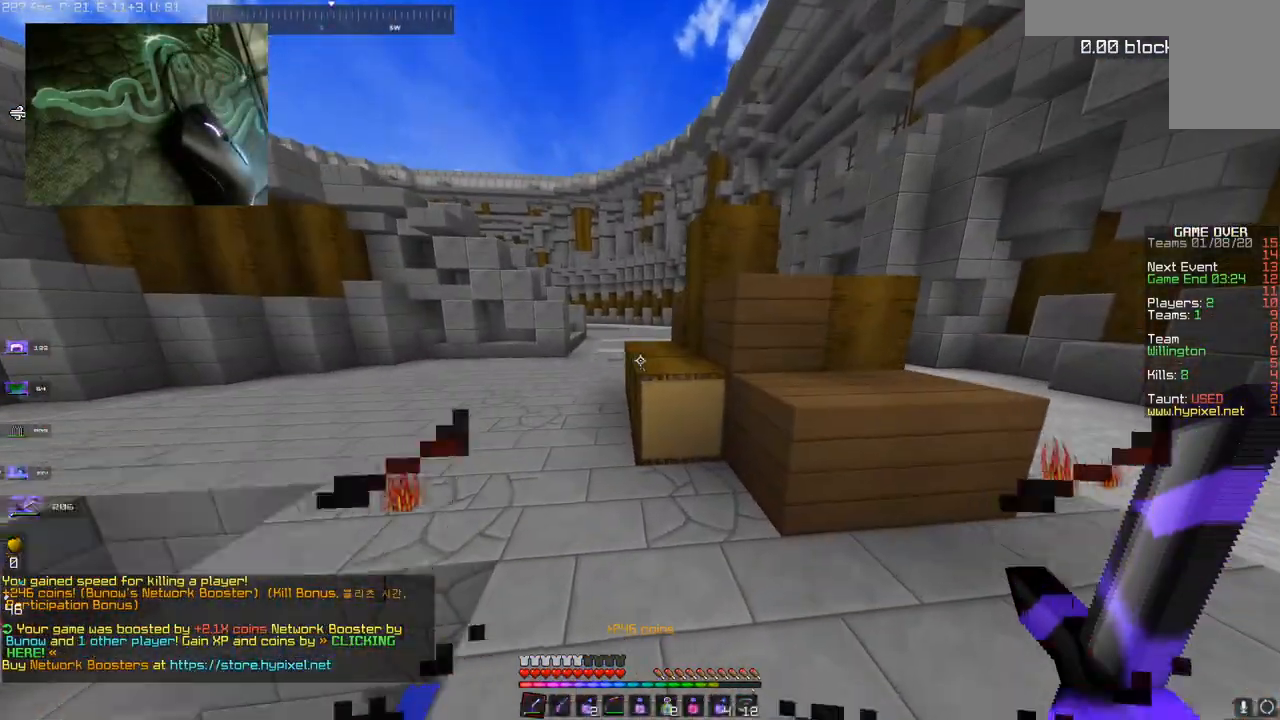
{"keys": ["a", "w"], "mouse": [], "events": [[217, "w", "down"], [267, "a", "down"]]}
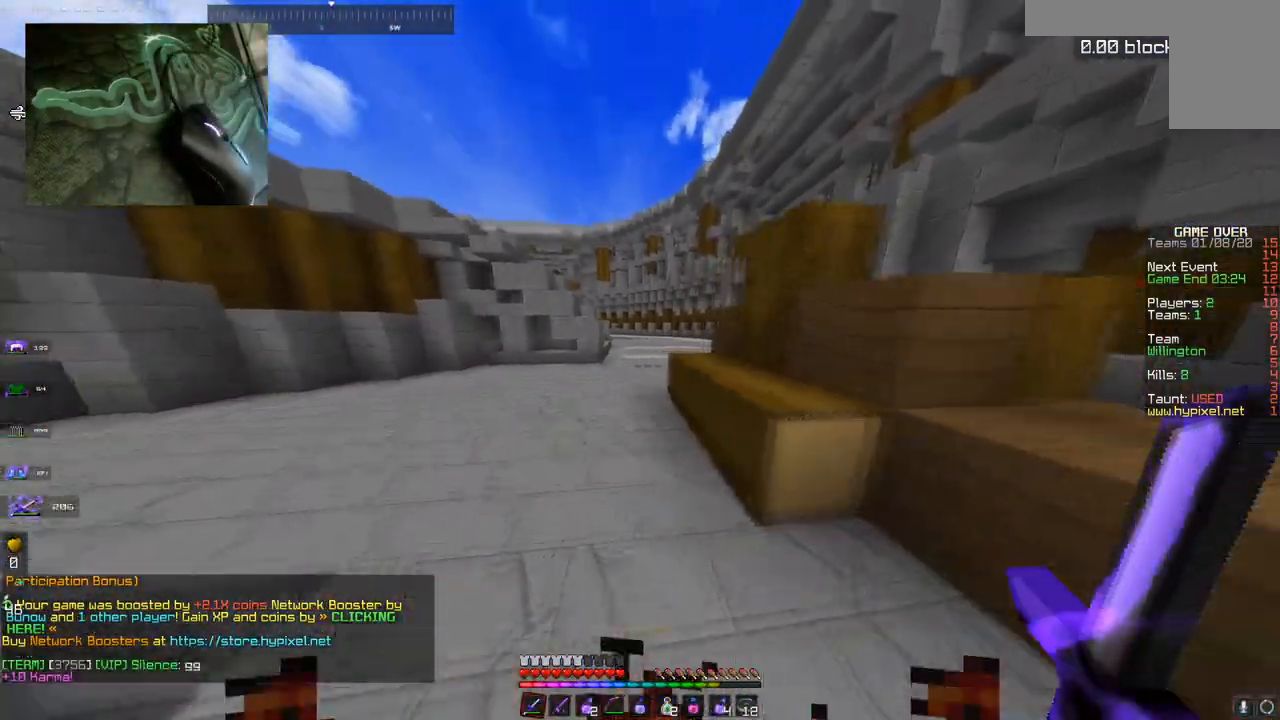
{"keys": ["w"], "mouse": [], "events": [[100, "a", "up"]]}
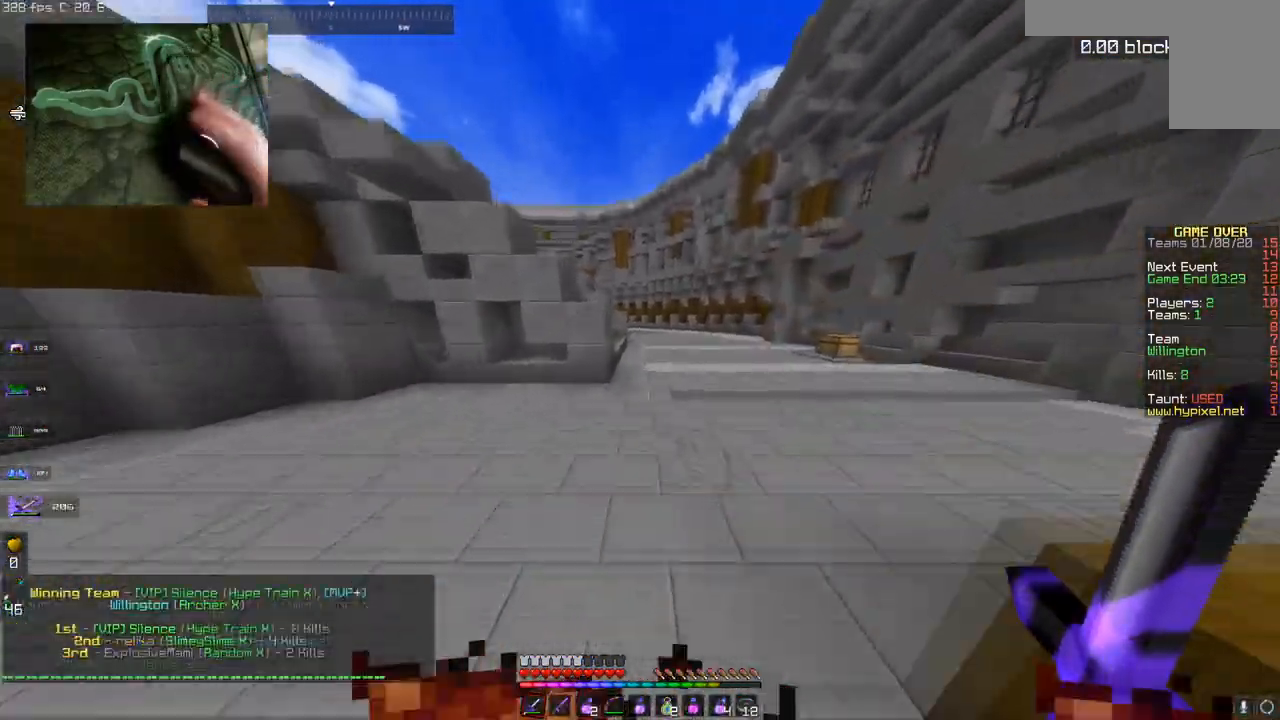
{"keys": ["w"], "mouse": [], "events": []}
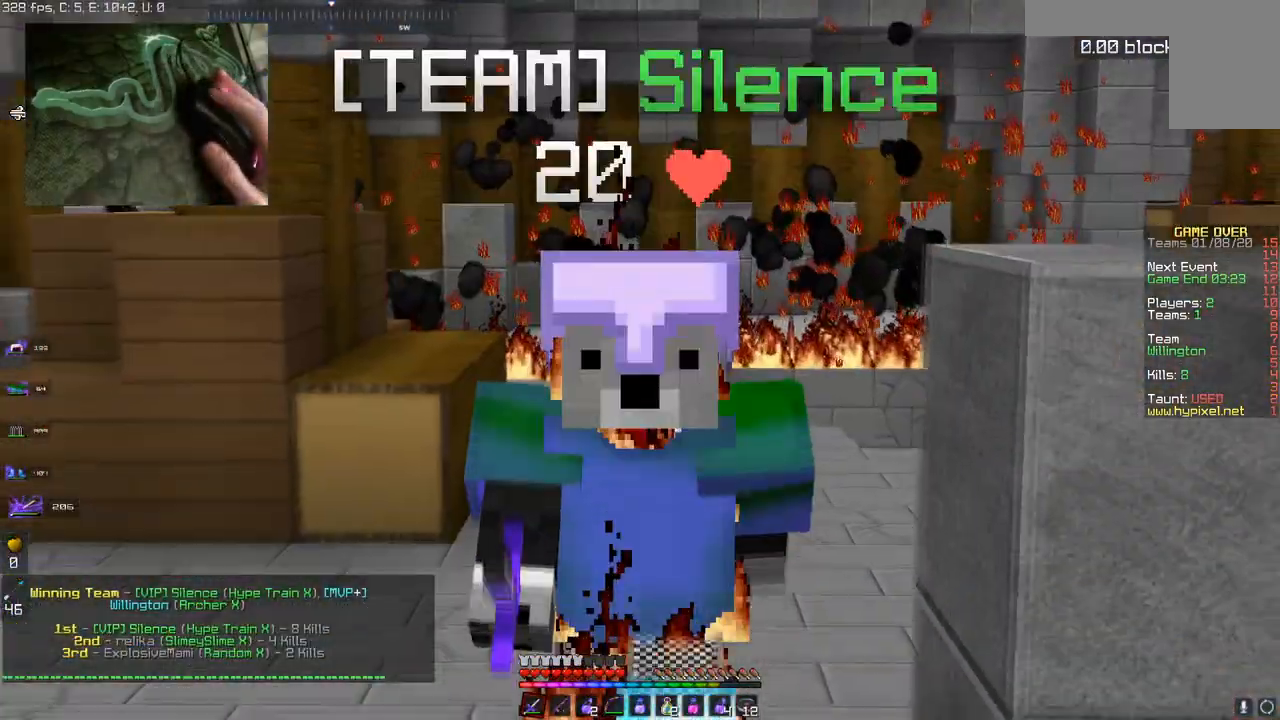
{"keys": ["w"], "mouse": [], "events": [[33, "mouse_left", "down"], [217, "mouse_left", "up"]]}
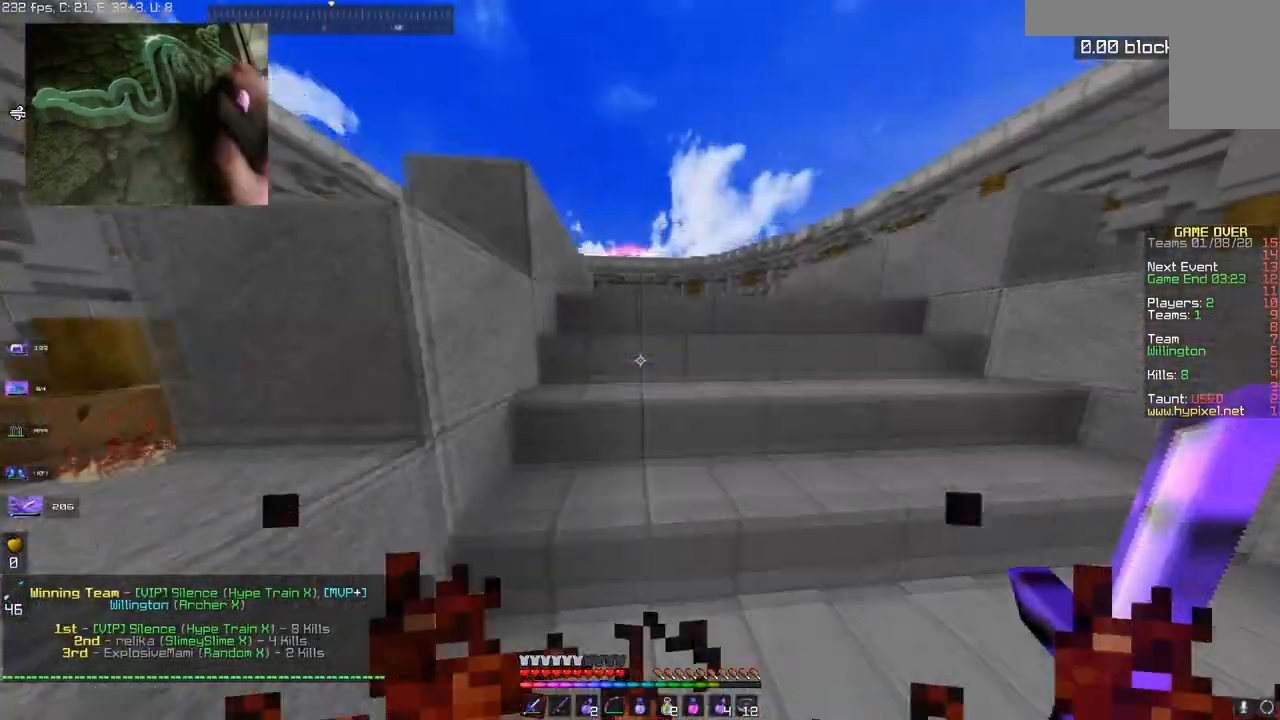
{"keys": ["d", "w"], "mouse": [], "events": [[184, "d", "down"]]}
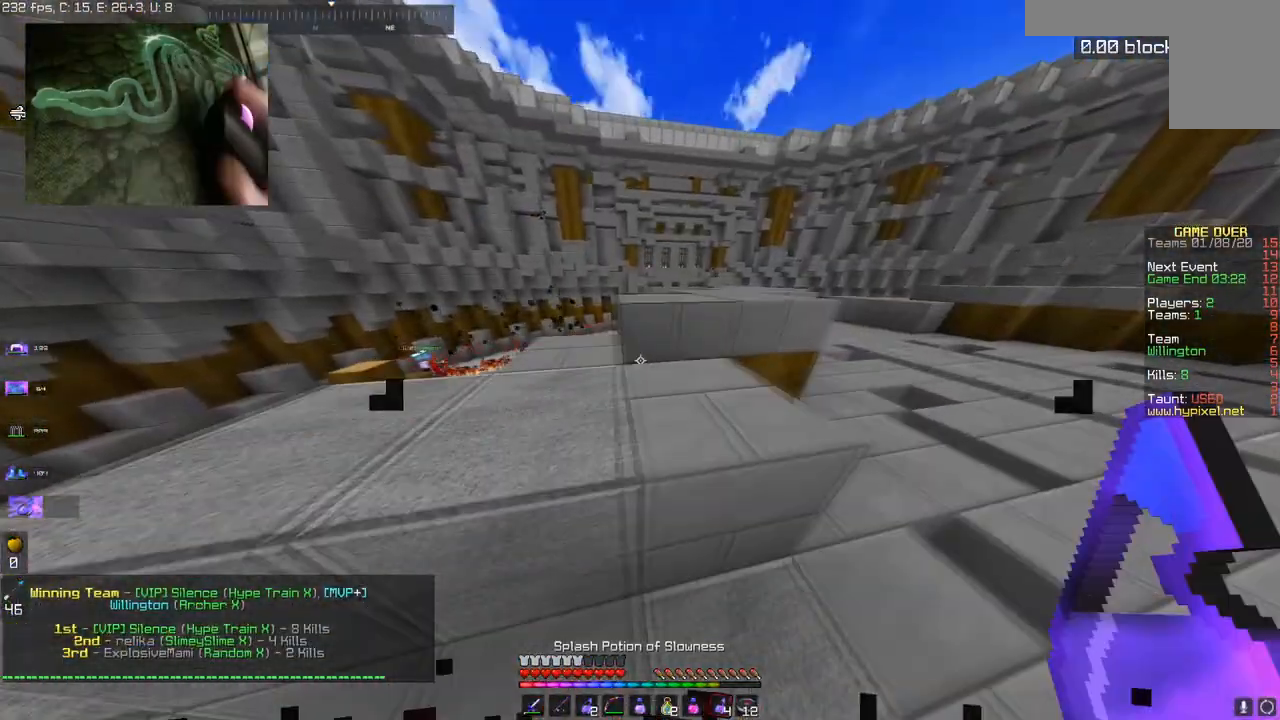
{"keys": ["a", "space", "w"], "mouse": [], "events": [[433, "a", "down"], [433, "d", "up"], [433, "space", "down"]]}
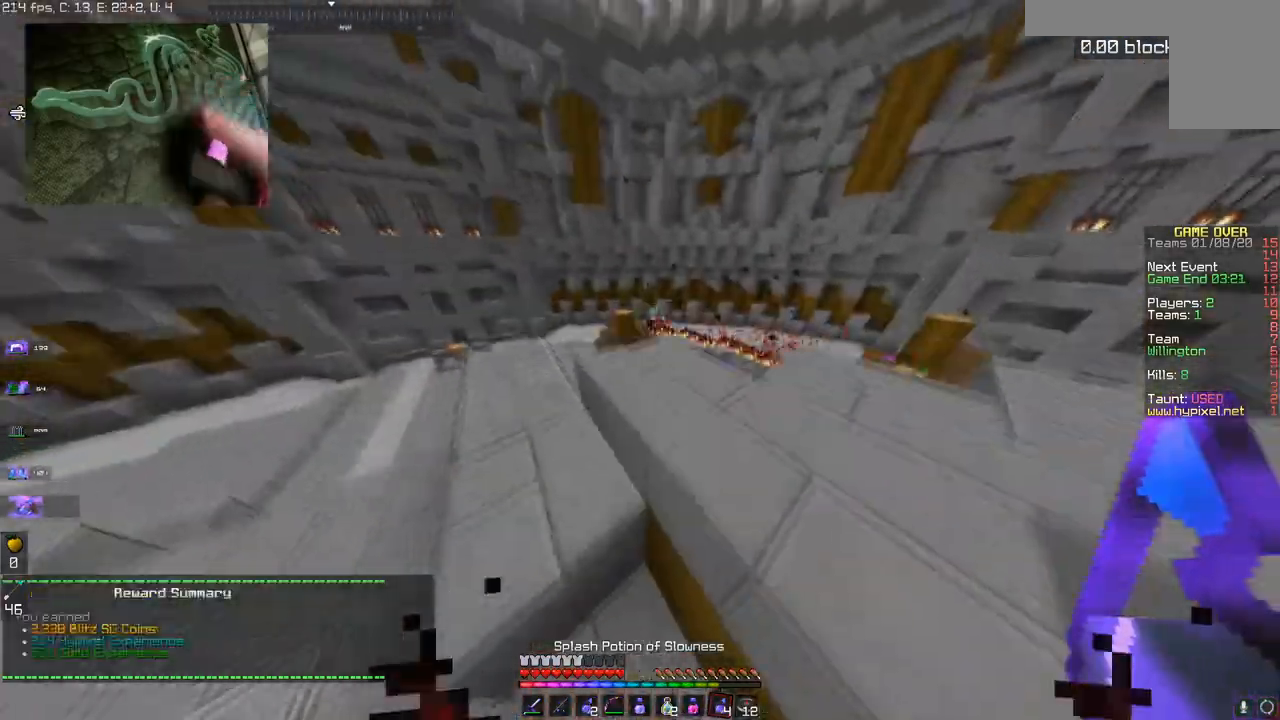
{"keys": ["w"], "mouse": [], "events": [[134, "space", "up"], [351, "a", "up"]]}
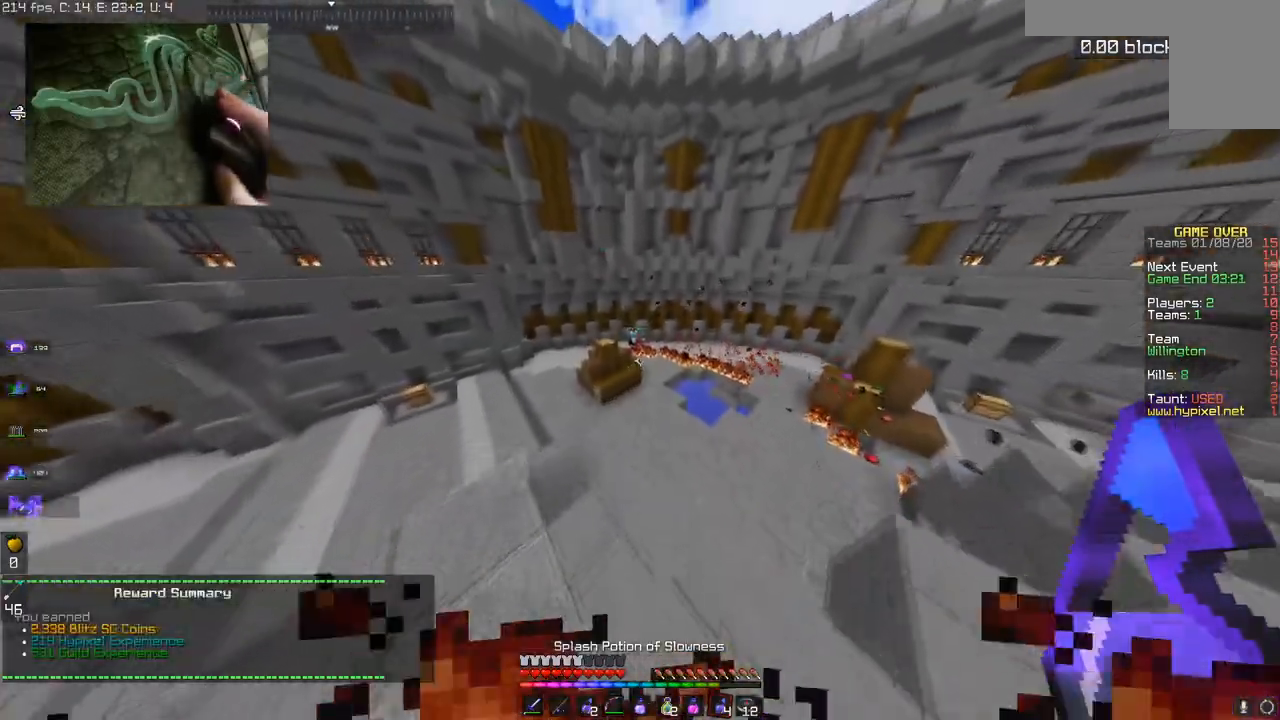
{"keys": ["space", "w"], "mouse": [], "events": [[16, "a", "down"], [283, "a", "up"], [283, "space", "down"]]}
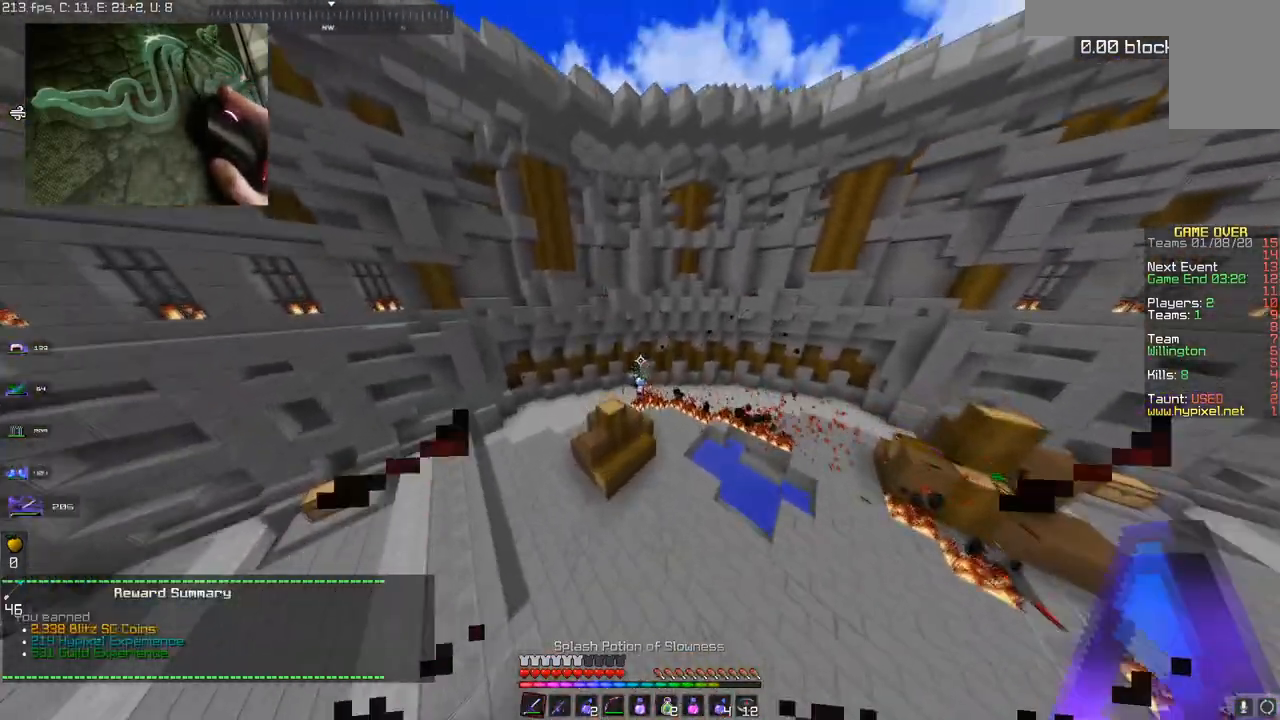
{"keys": ["d", "w"], "mouse": [], "events": [[84, "space", "up"], [384, "mouse_left", "down"], [434, "d", "down"], [501, "mouse_left", "up"]]}
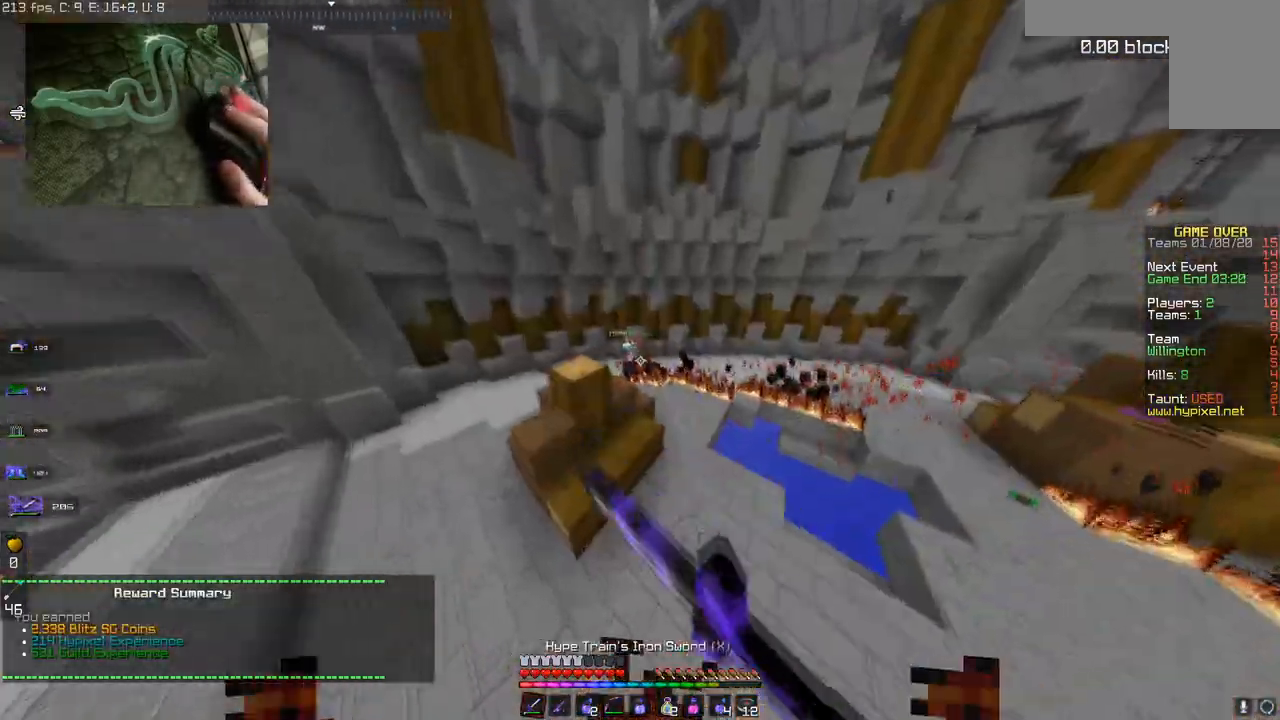
{"keys": ["w"], "mouse": [], "events": [[267, "space", "down"], [283, "d", "up"], [484, "space", "up"]]}
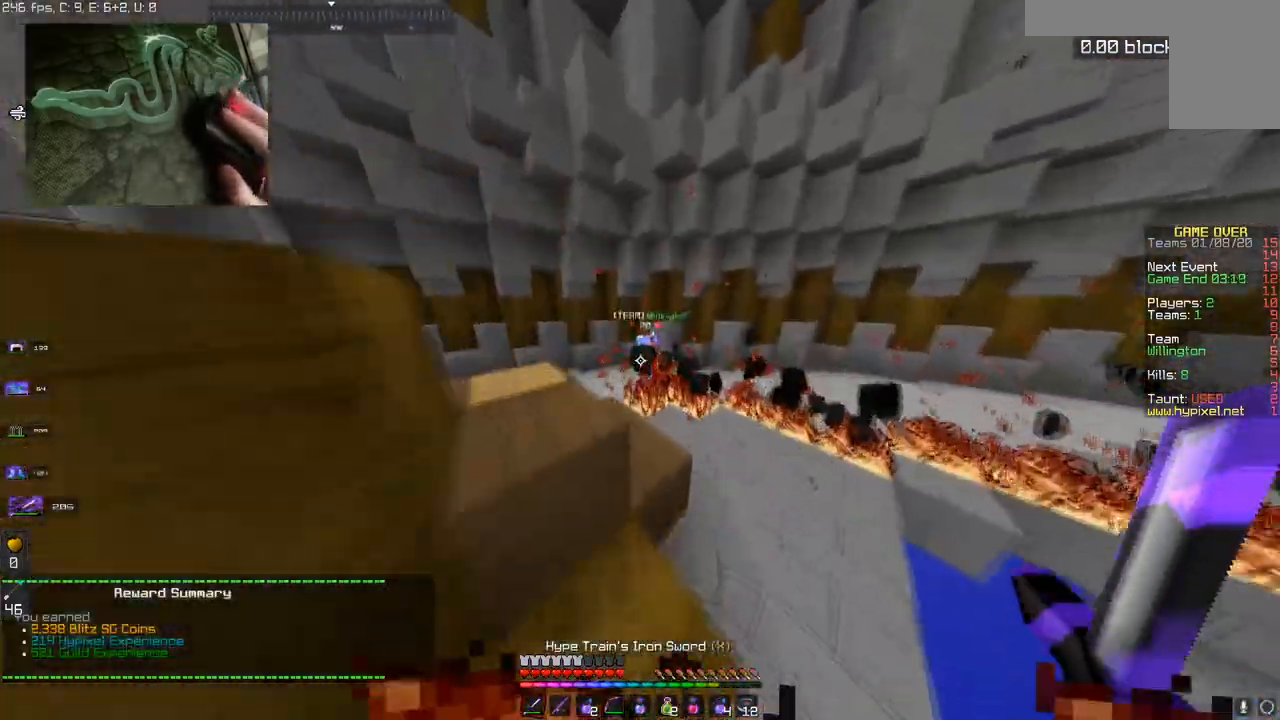
{"keys": ["a", "w"], "mouse": [], "events": [[184, "a", "down"]]}
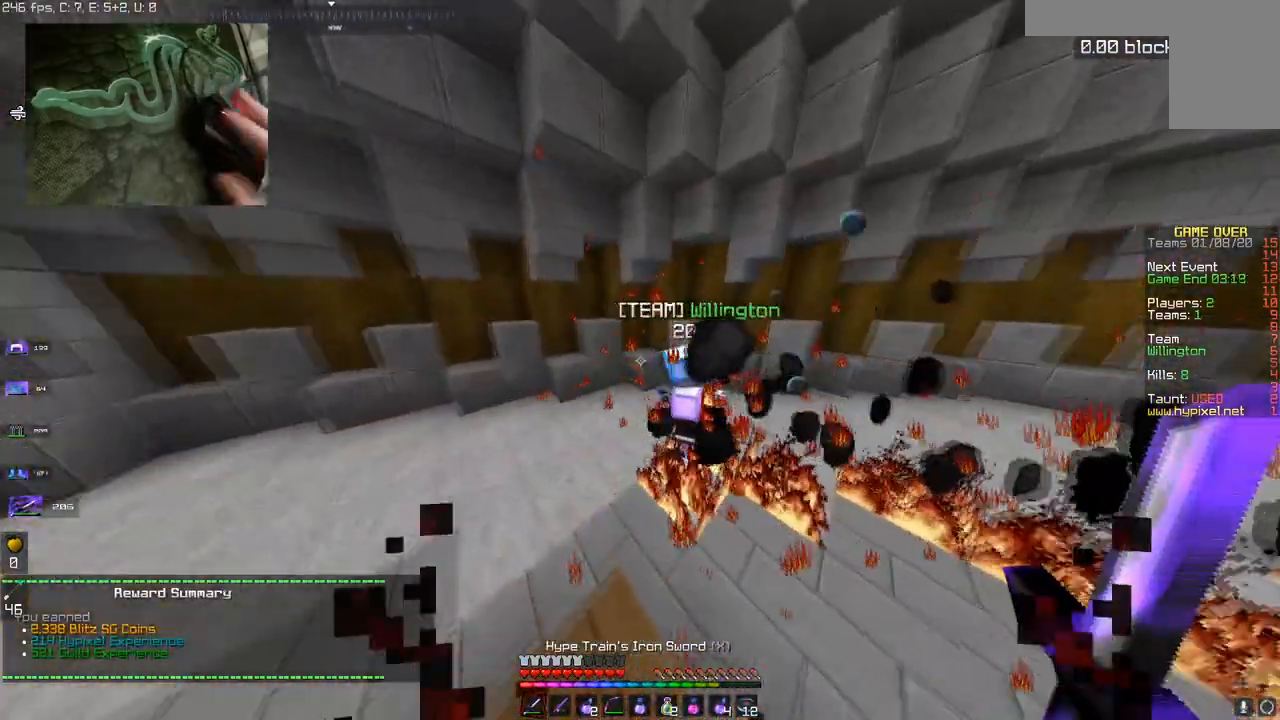
{"keys": [], "mouse": [], "events": [[333, "a", "up"], [383, "w", "up"]]}